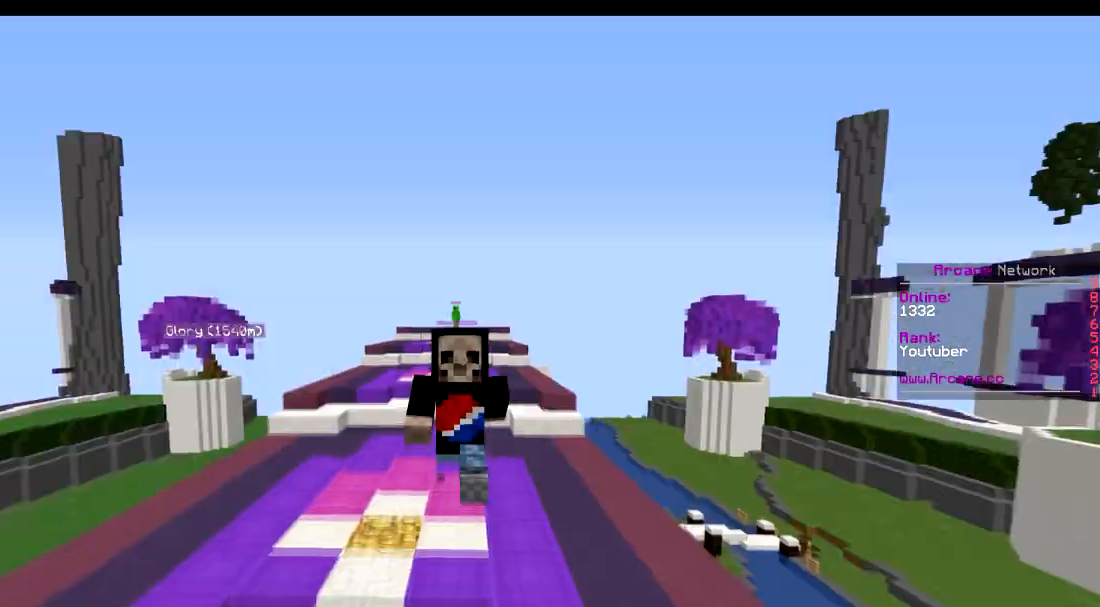
Gameplay with keyboard; each line is a JSON object with the keys held at the frame after it. "events" lists presses ("down") and releases ("up") of "a", "d", "s" and "w" between this image and that frame as [ms after this image, input, new state], when the widget could be followed in between. No other keys are recorded. Mouse input is not recorded.
{"keys": [], "events": [[434, "w", "up"]]}
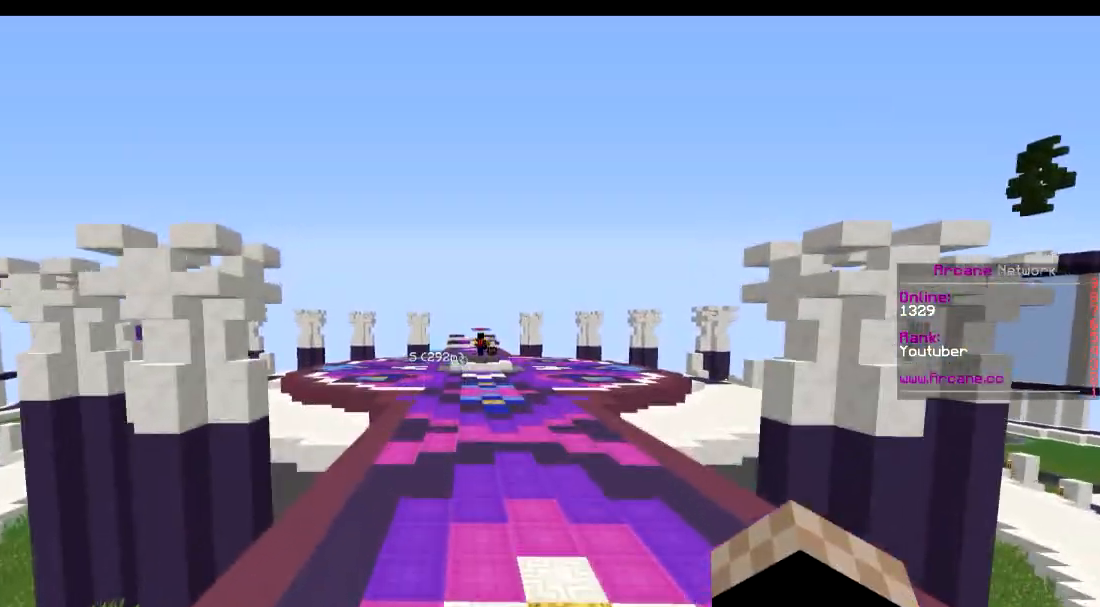
{"keys": [], "events": []}
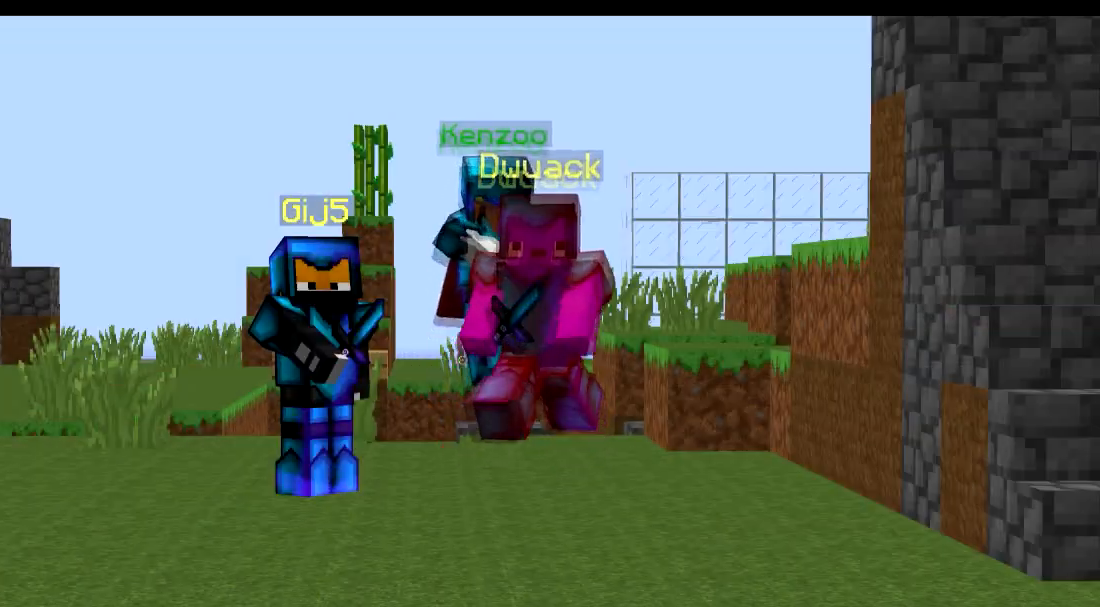
{"keys": [], "events": []}
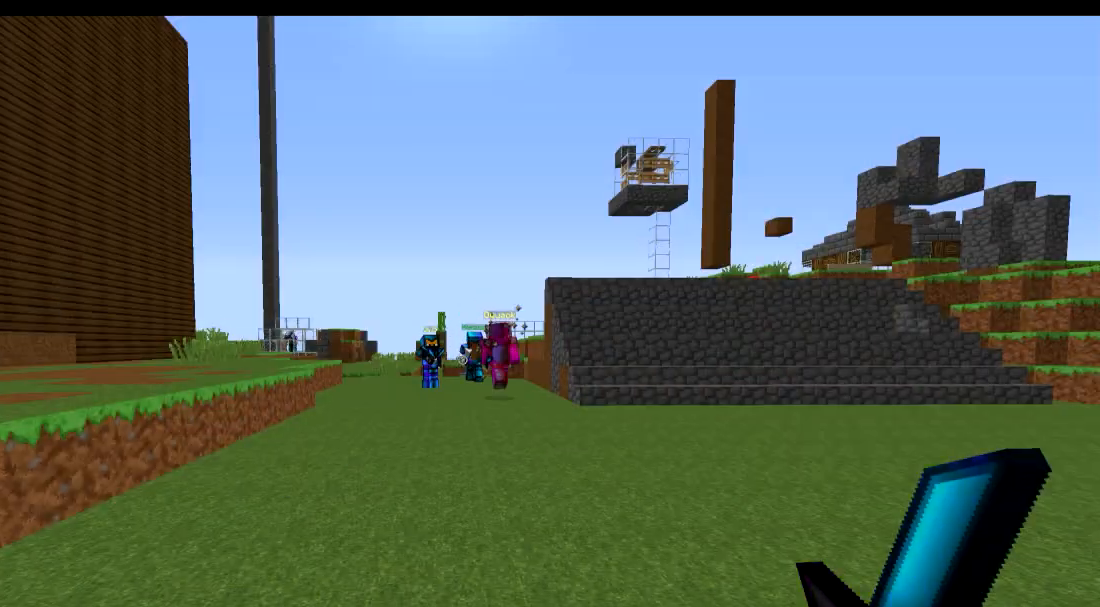
{"keys": [], "events": []}
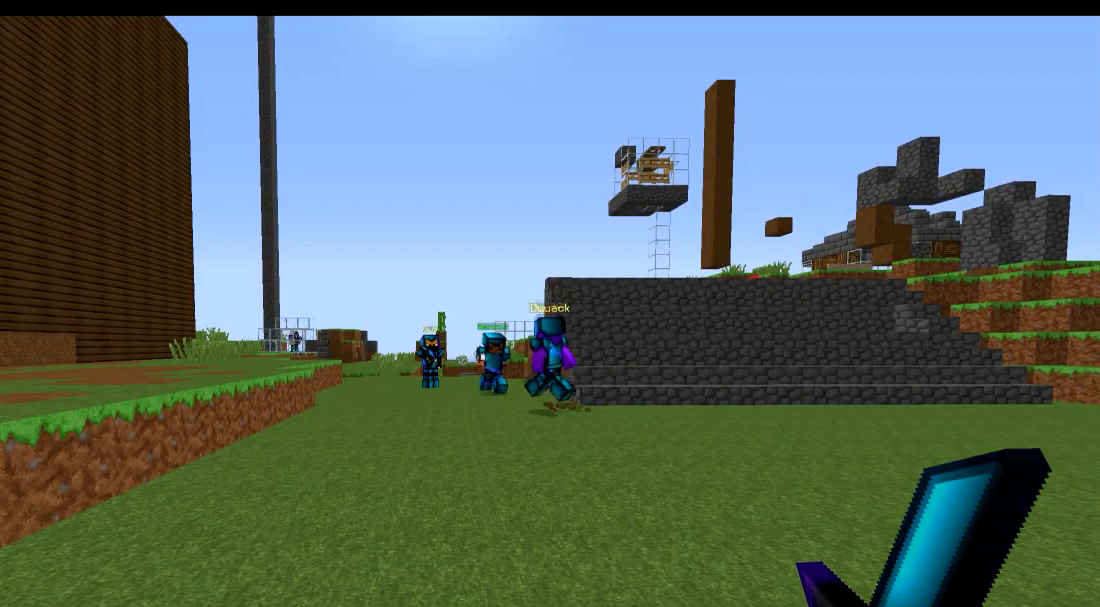
{"keys": [], "events": []}
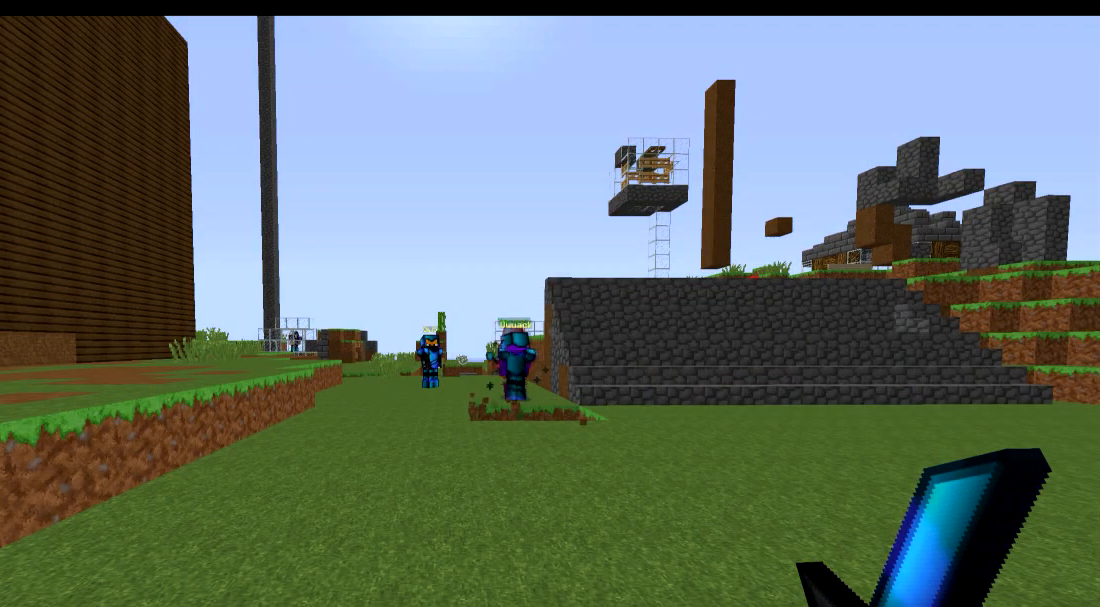
{"keys": [], "events": []}
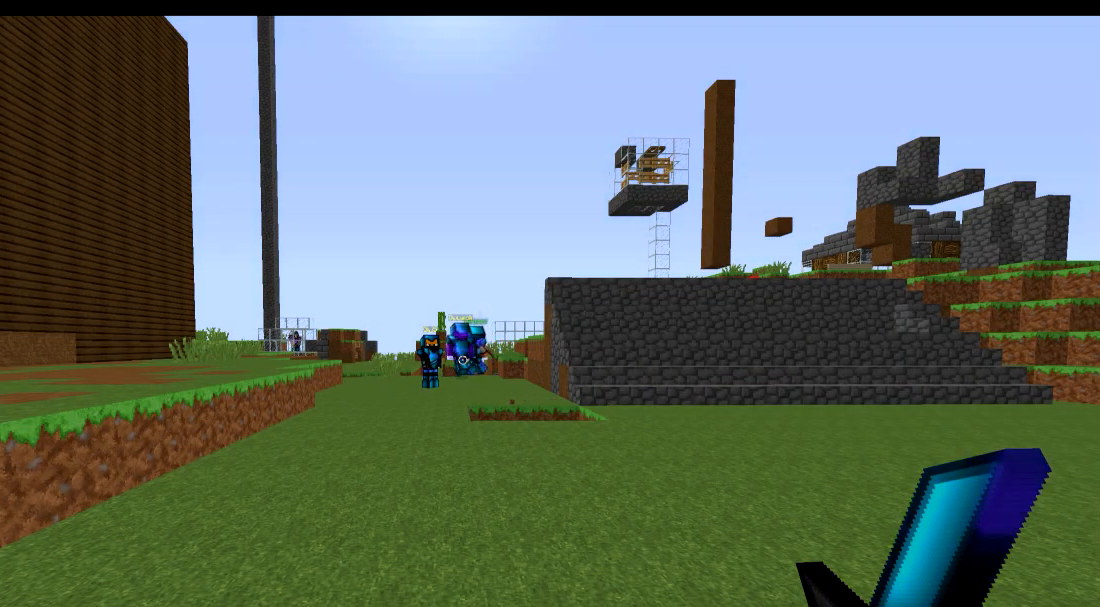
{"keys": ["a", "w"], "events": [[50, "w", "down"], [467, "a", "down"]]}
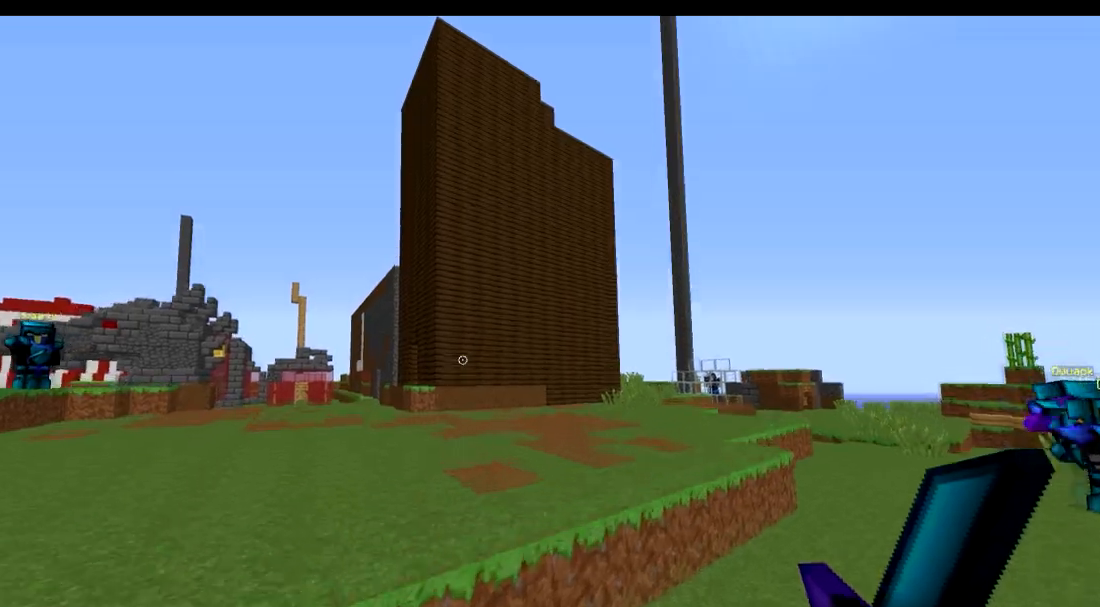
{"keys": ["w"], "events": [[500, "a", "up"]]}
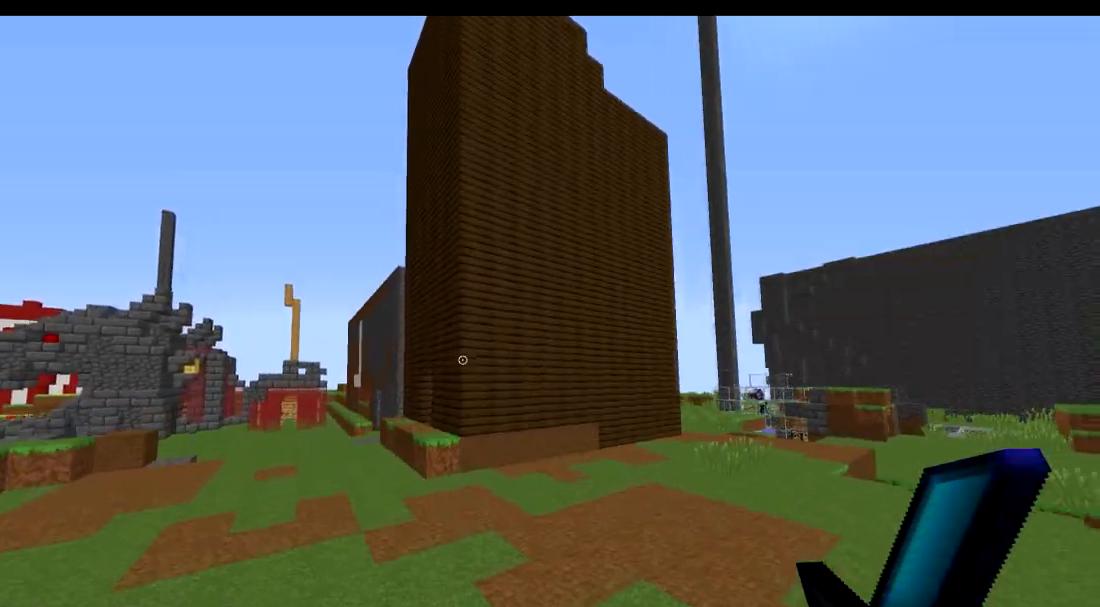
{"keys": ["w"], "events": []}
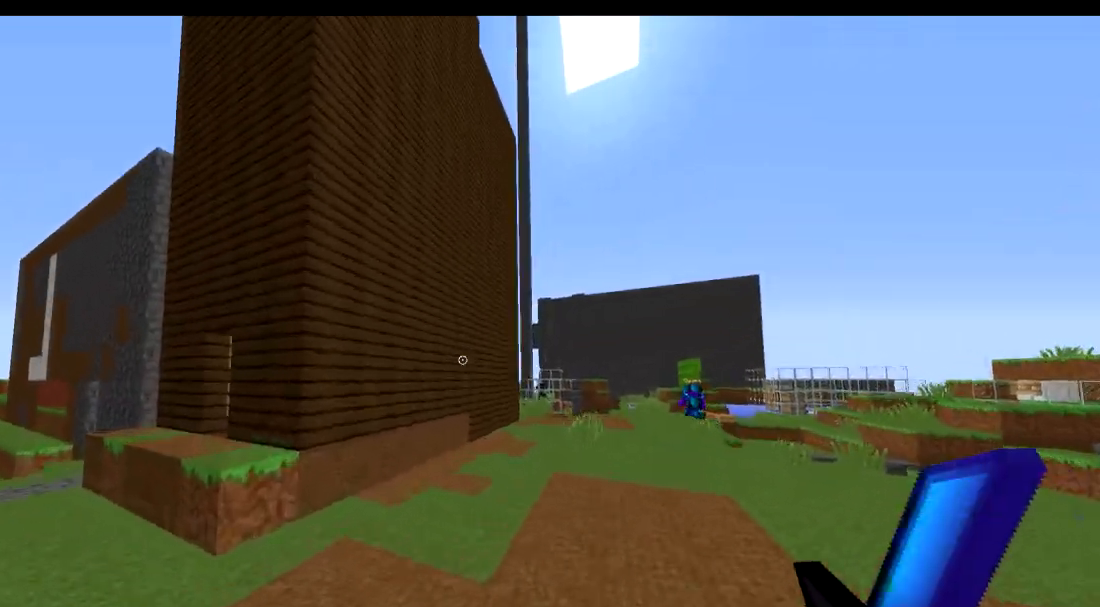
{"keys": ["s"], "events": [[50, "s", "down"], [50, "w", "up"]]}
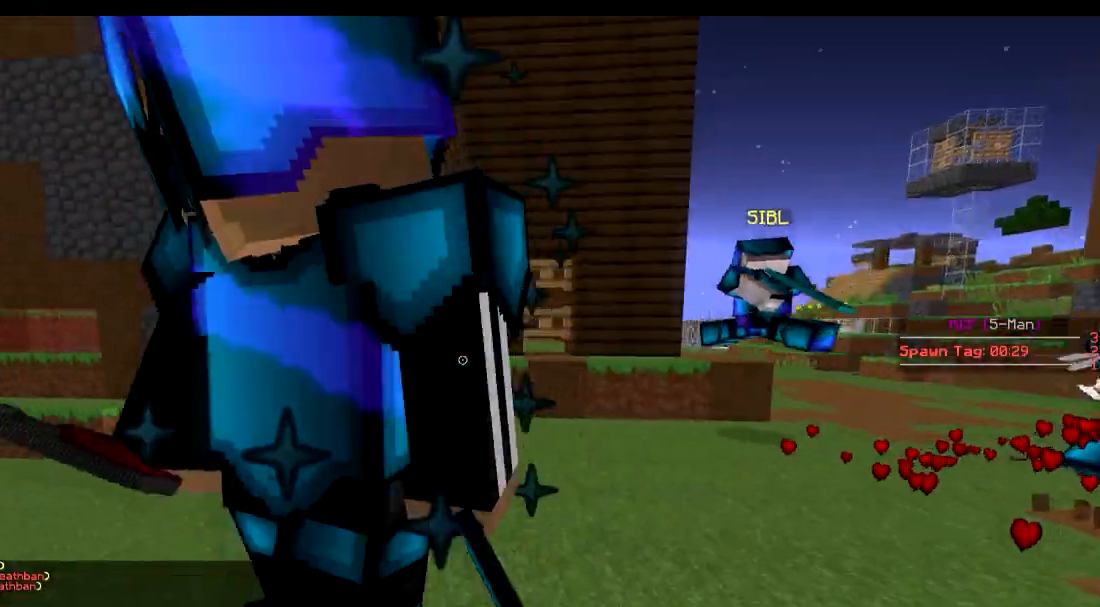
{"keys": ["a", "w"], "events": [[67, "a", "down"], [317, "s", "up"], [367, "a", "up"], [417, "a", "down"], [417, "w", "down"]]}
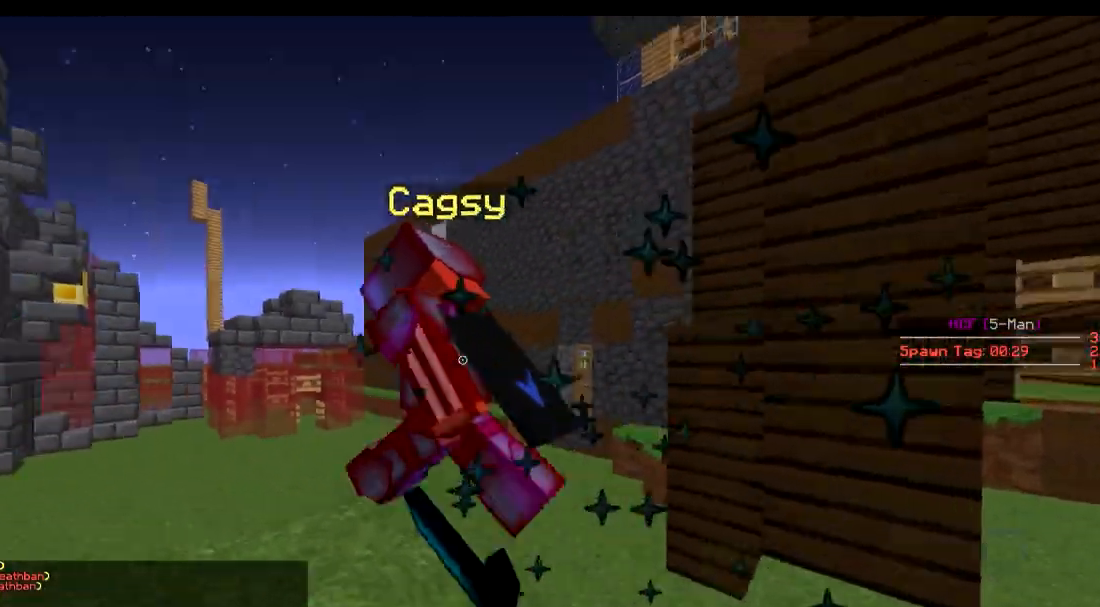
{"keys": ["d", "w"], "events": [[67, "a", "up"], [267, "d", "down"]]}
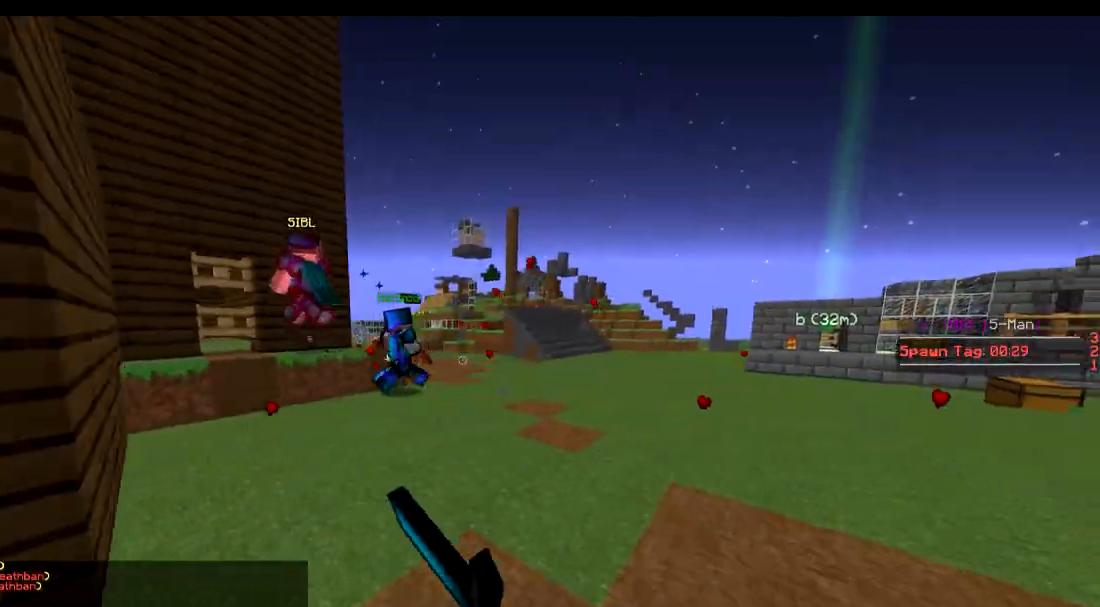
{"keys": ["w"], "events": [[17, "d", "up"]]}
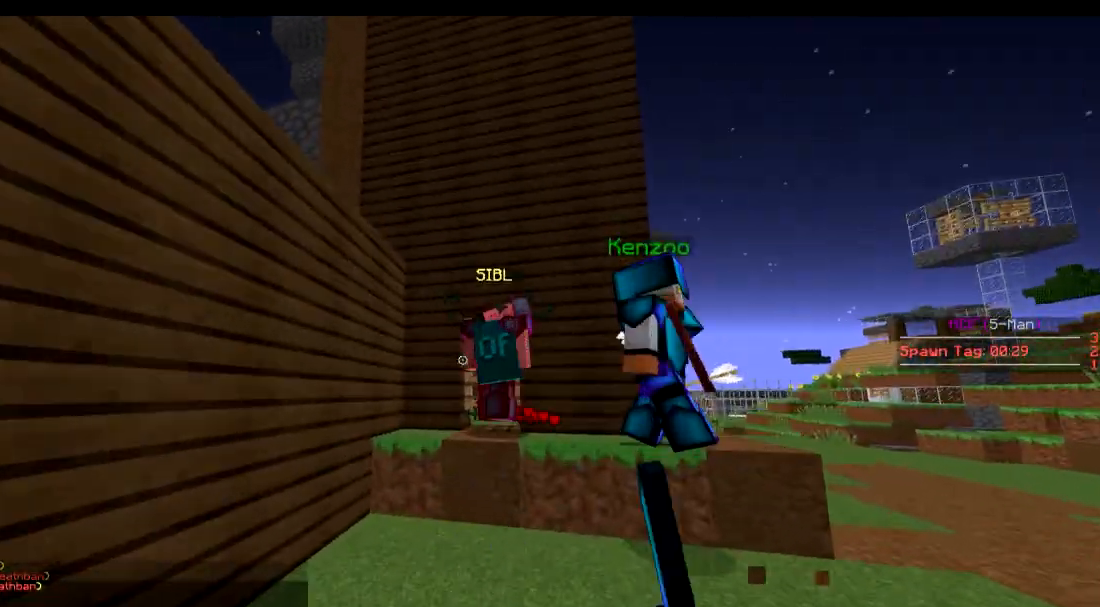
{"keys": ["s"], "events": [[234, "w", "up"], [384, "a", "down"], [434, "a", "up"], [484, "s", "down"]]}
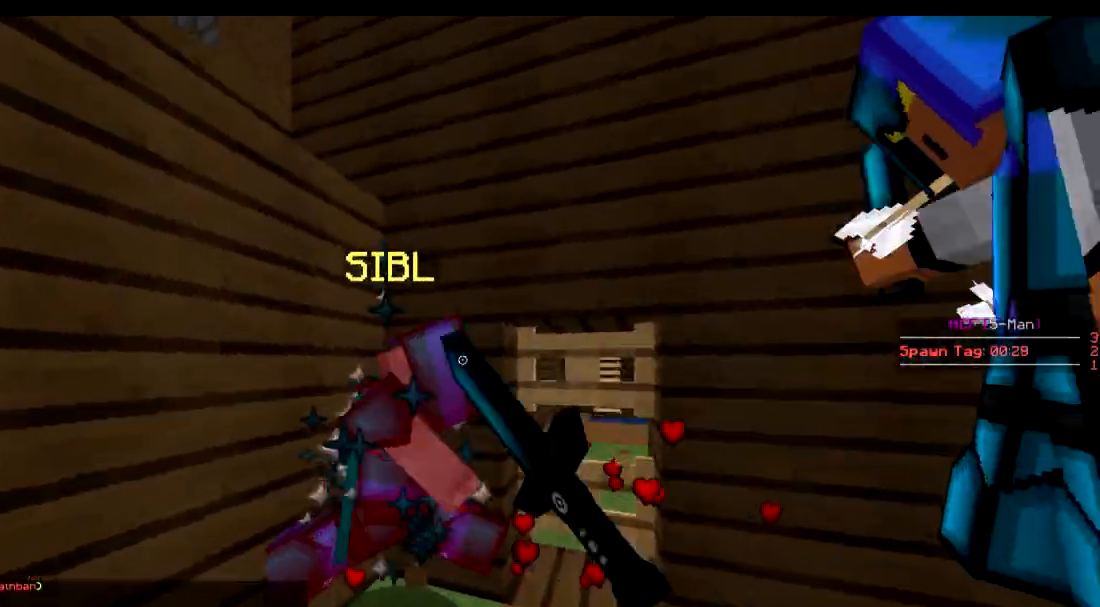
{"keys": [], "events": [[33, "a", "down"], [133, "a", "up"], [233, "s", "up"]]}
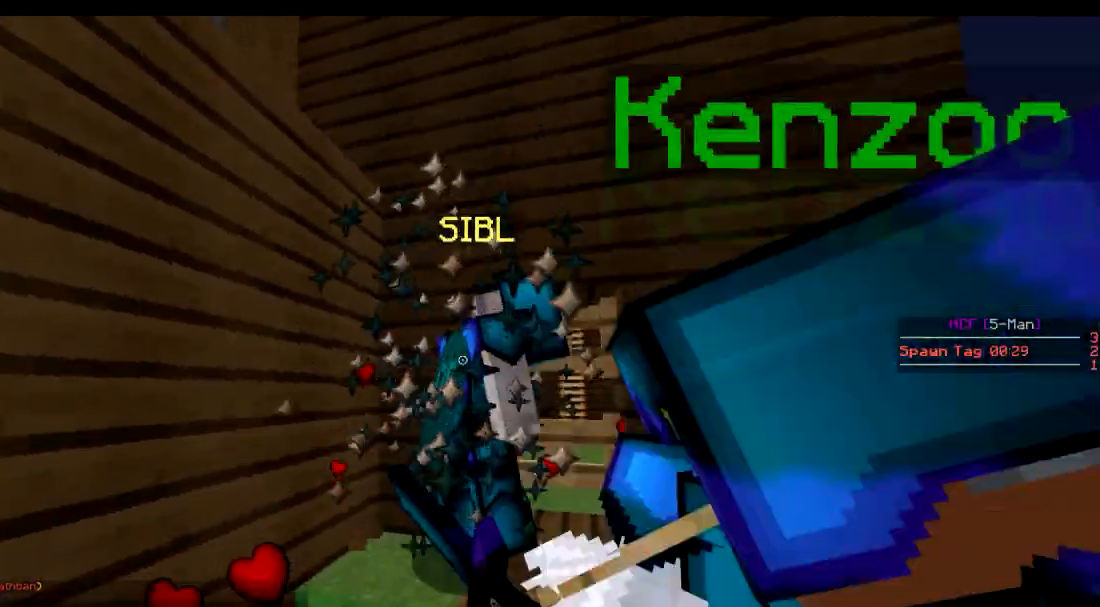
{"keys": ["d", "w"], "events": [[17, "w", "down"], [134, "w", "up"], [234, "d", "down"], [384, "w", "down"], [434, "w", "up"], [484, "w", "down"]]}
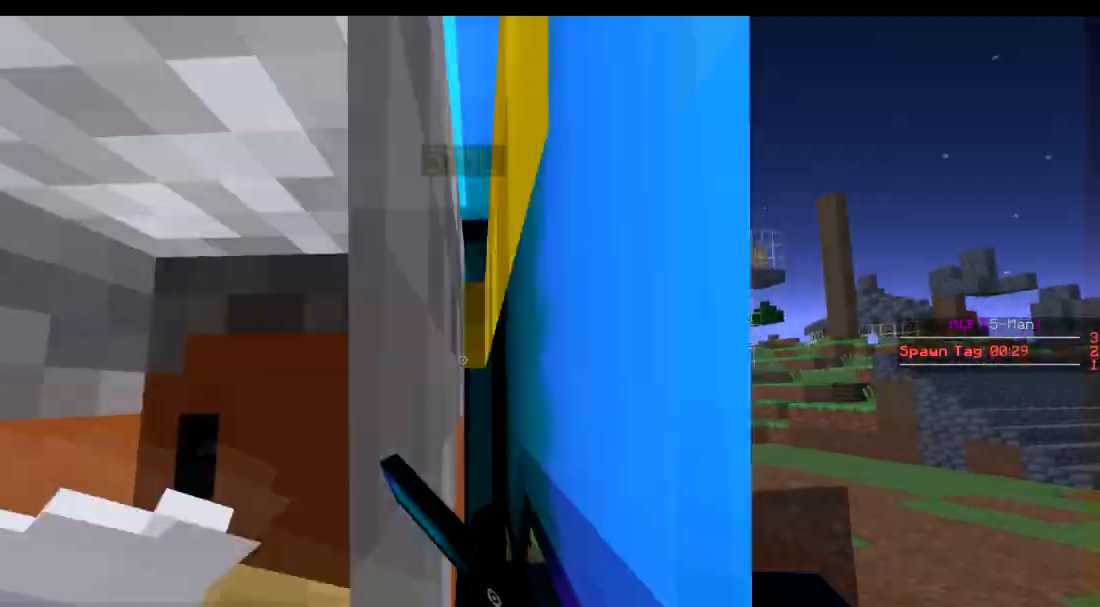
{"keys": ["d"], "events": [[433, "w", "up"]]}
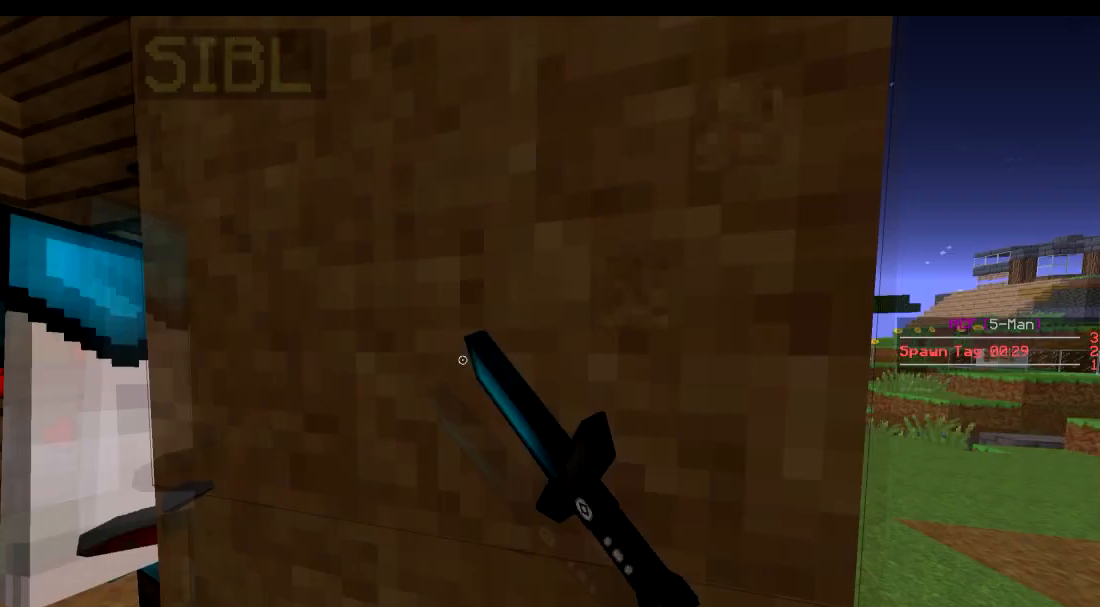
{"keys": ["a", "w"], "events": [[67, "a", "down"], [134, "d", "up"], [184, "s", "down"], [284, "s", "up"], [417, "w", "down"]]}
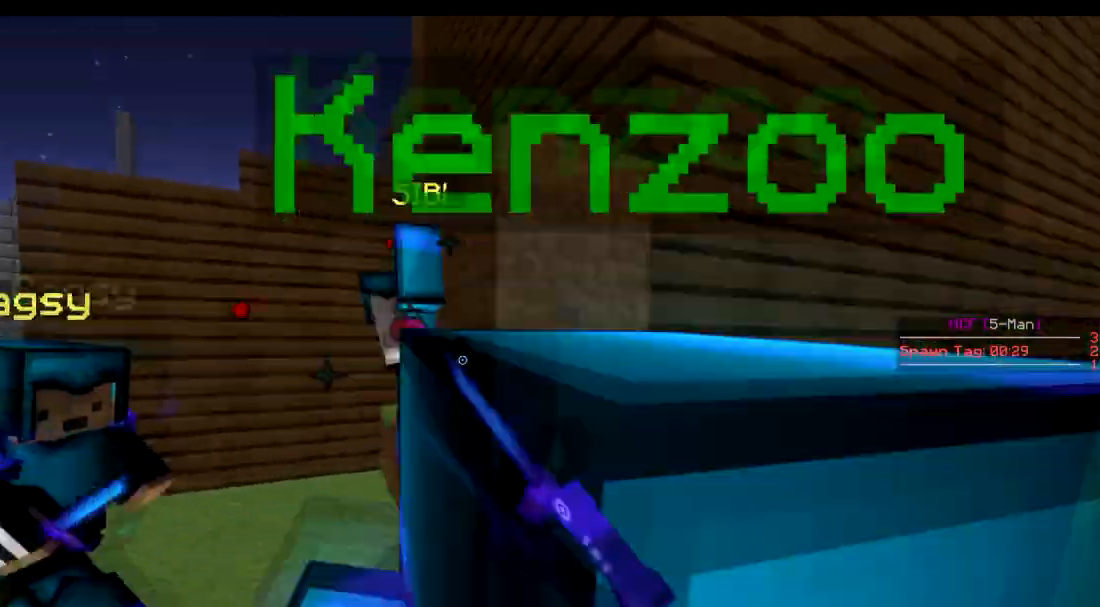
{"keys": ["a"], "events": [[283, "w", "up"]]}
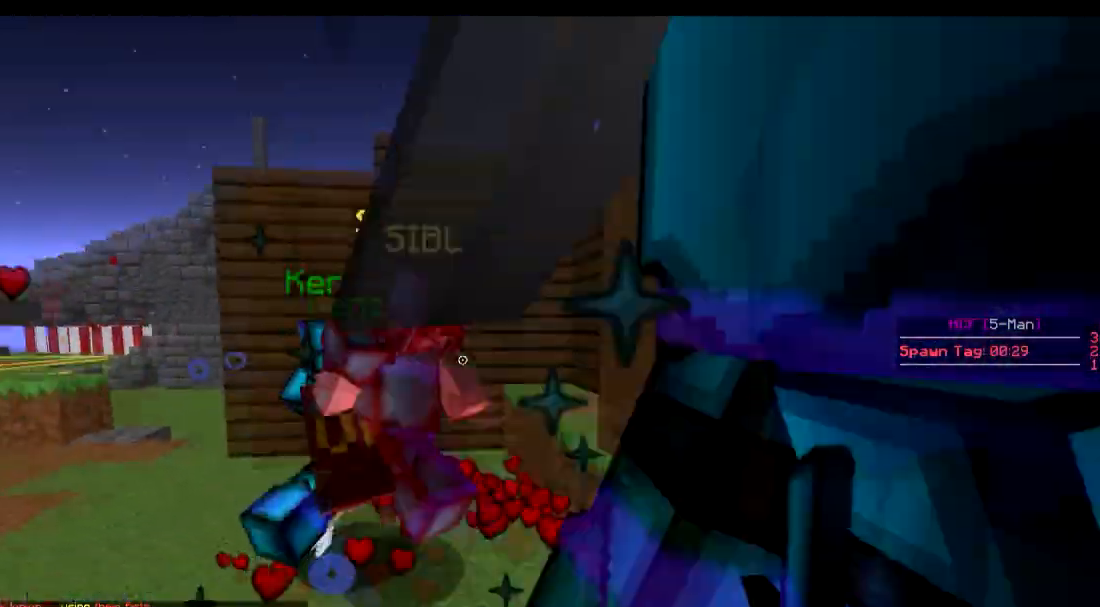
{"keys": ["d", "w"], "events": [[317, "w", "down"], [434, "a", "up"], [467, "d", "down"]]}
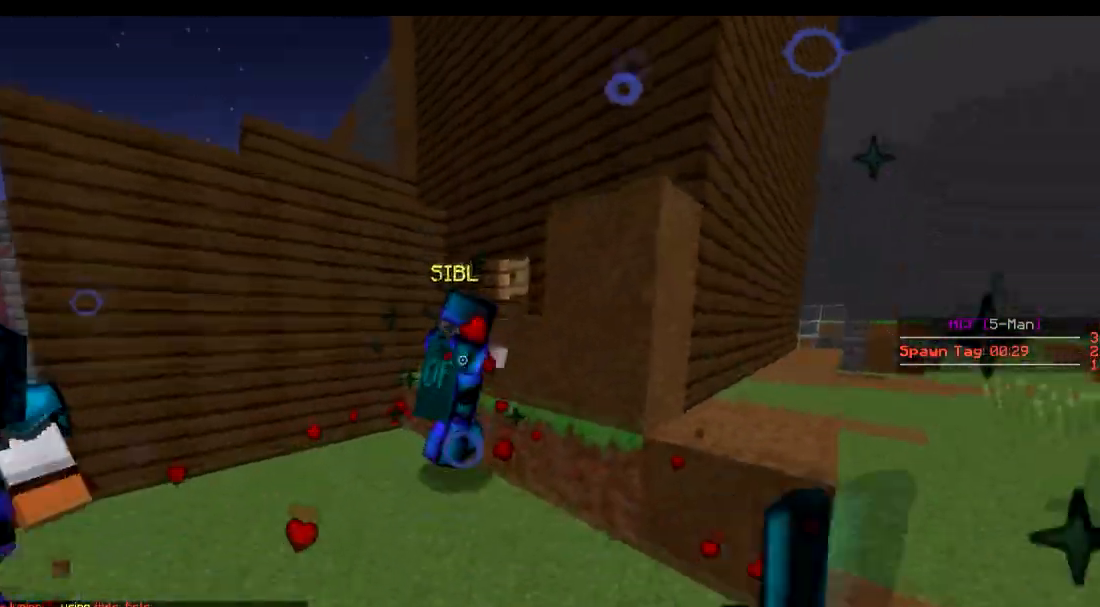
{"keys": ["a", "s"], "events": [[33, "d", "up"], [317, "w", "up"], [417, "a", "down"], [417, "s", "down"]]}
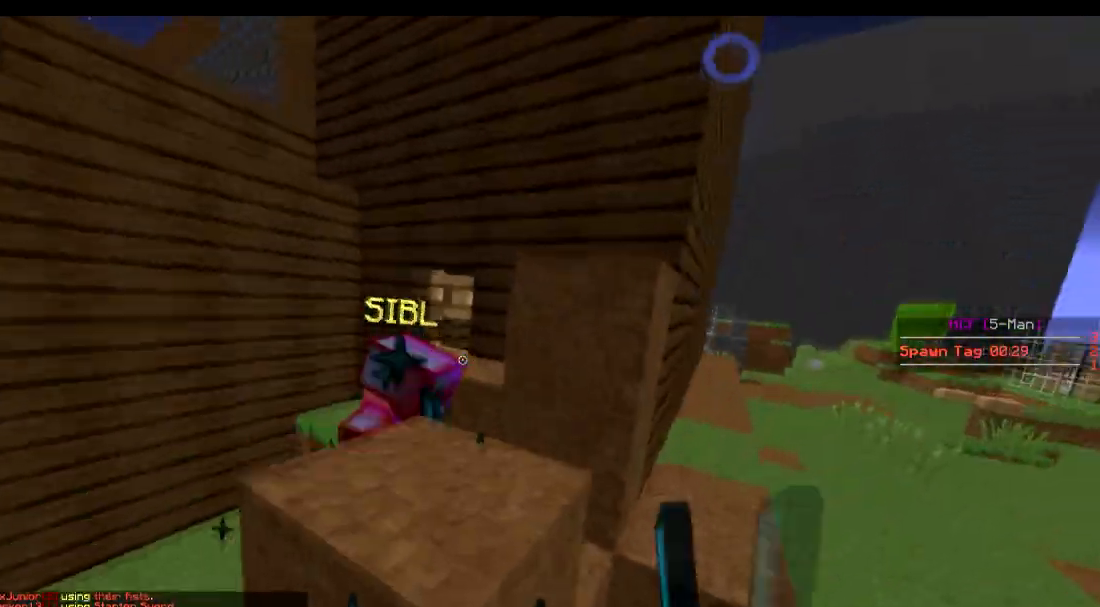
{"keys": ["a", "w"], "events": [[17, "a", "up"], [117, "a", "down"], [167, "s", "up"], [267, "w", "down"]]}
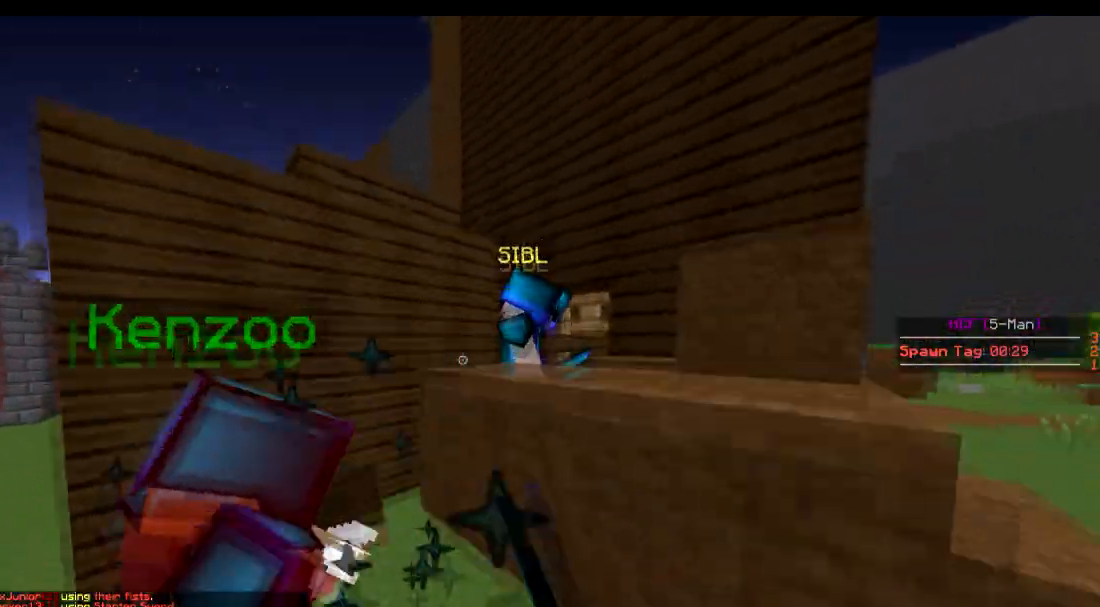
{"keys": ["a"], "events": [[33, "a", "up"], [66, "d", "down"], [166, "w", "up"], [367, "a", "down"], [483, "d", "up"]]}
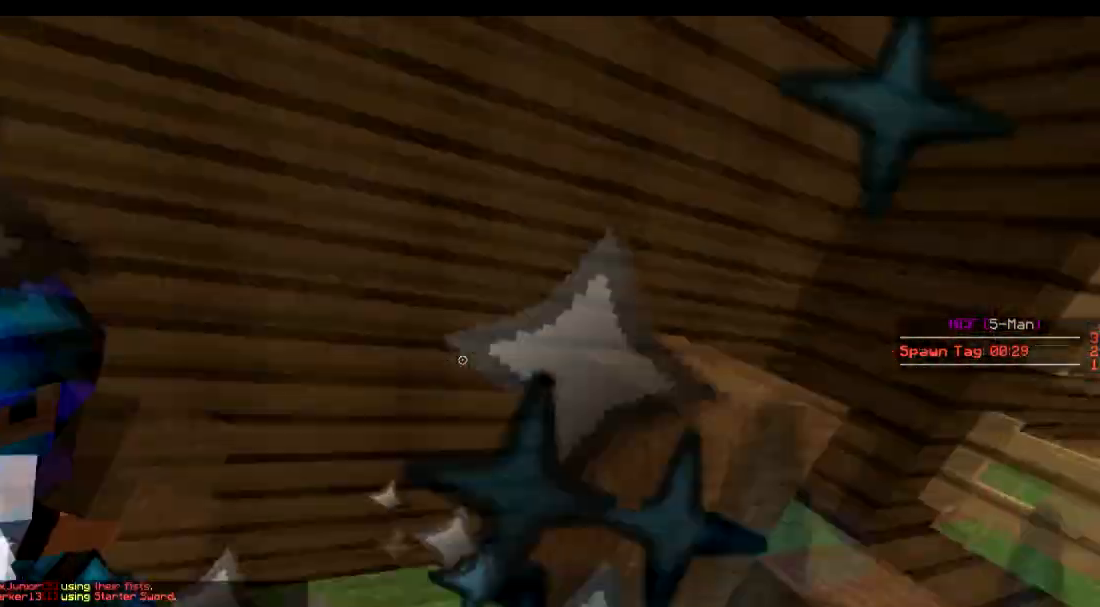
{"keys": ["a"], "events": [[117, "s", "down"], [367, "s", "up"]]}
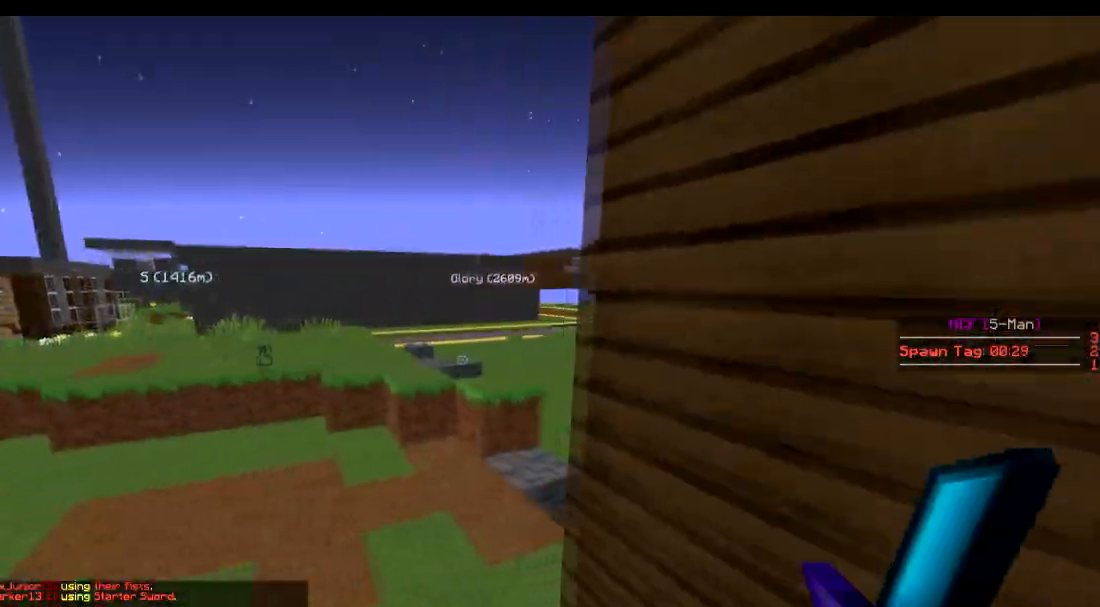
{"keys": ["w"], "events": [[267, "w", "down"], [467, "a", "up"]]}
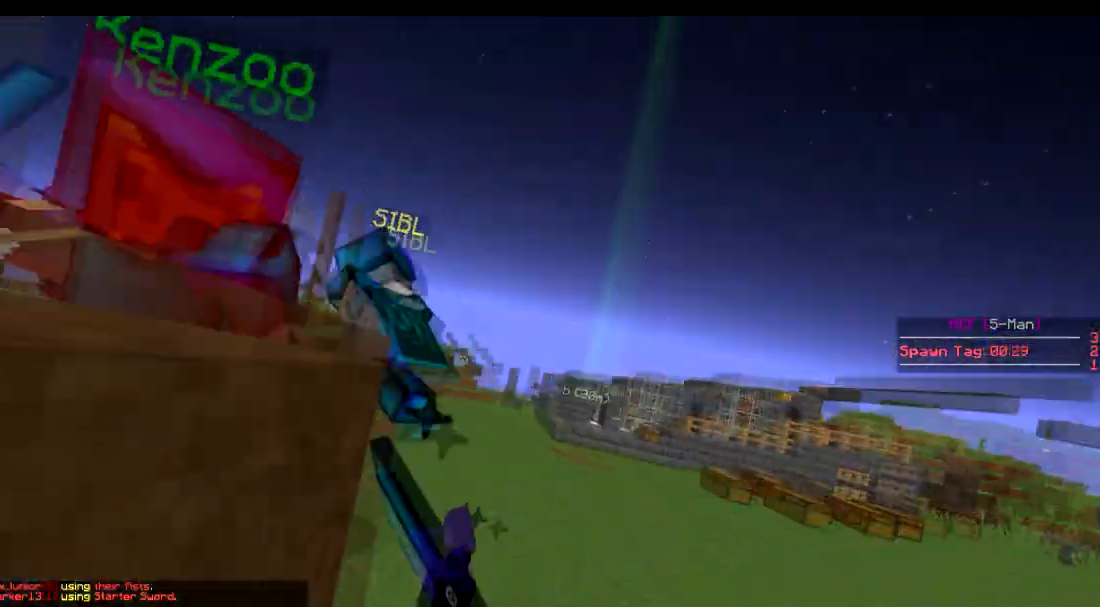
{"keys": ["d", "w"], "events": [[17, "d", "down"], [17, "w", "up"], [67, "a", "down"], [67, "w", "down"], [117, "a", "up"], [117, "d", "up"], [367, "d", "down"]]}
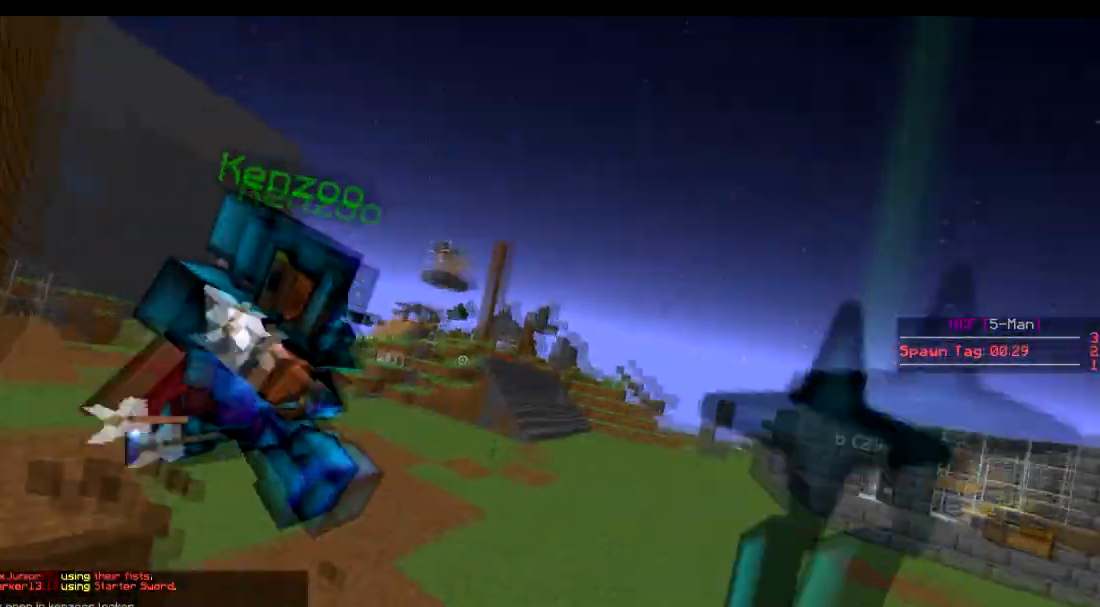
{"keys": ["w"], "events": [[66, "d", "up"]]}